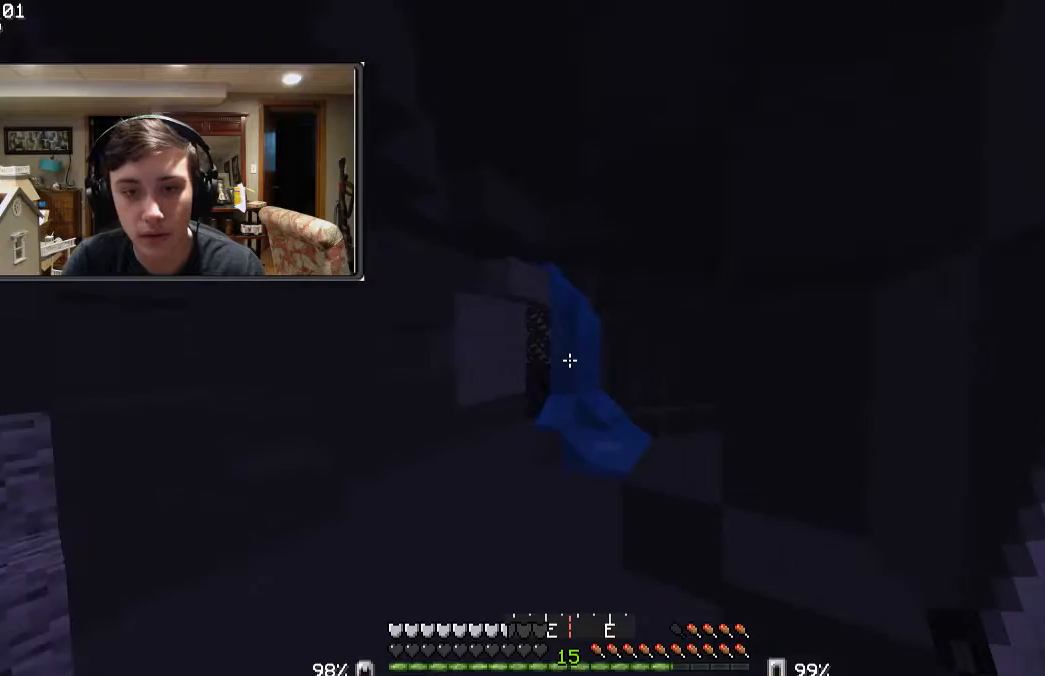
Gameplay with keyboard and mouse; each line is a JSON object with the keys and mouse buttons held at the frame after it. "events" lists presses ("down") and releases ("up") of "a", "d", "s", "w", "mouse_left" and "mouse_right" between this image and that frame as [ms after this image, input, new state], when the widget could be followed in between. "mouse_left", "mouse_right" = the "left", "right" buttons of the "mouse" list. No other keys are recorded. Fast repeated clicks can show as one long hold. Mouse movement is not recorded.
{"keys": ["w"], "mouse": [], "events": [[200, "a", "down"], [433, "a", "up"]]}
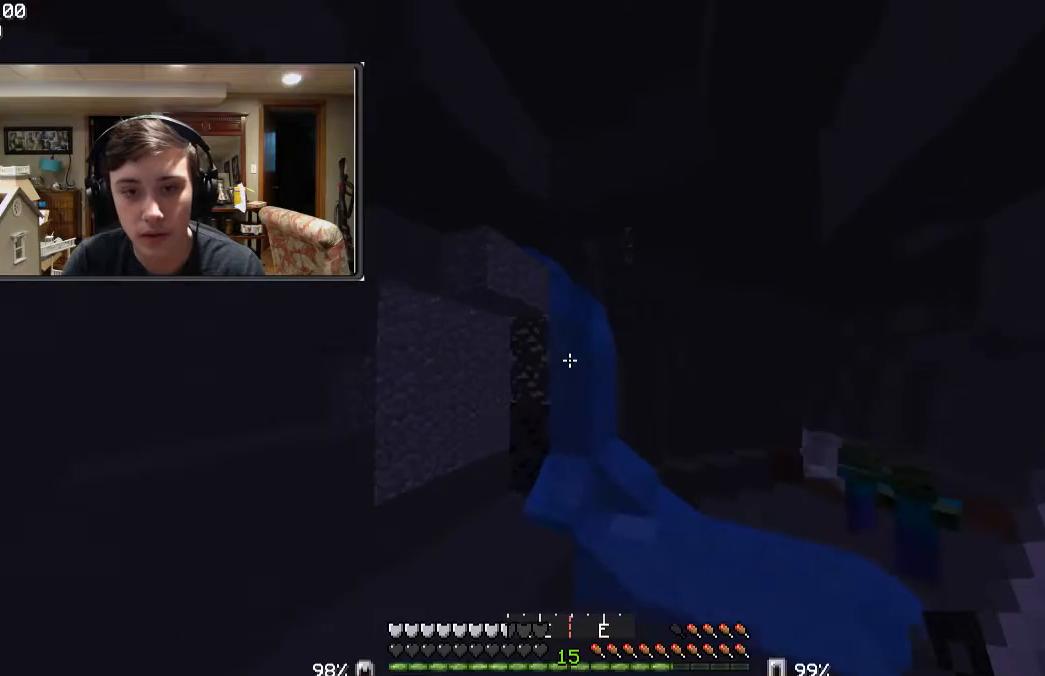
{"keys": ["w"], "mouse": [], "events": []}
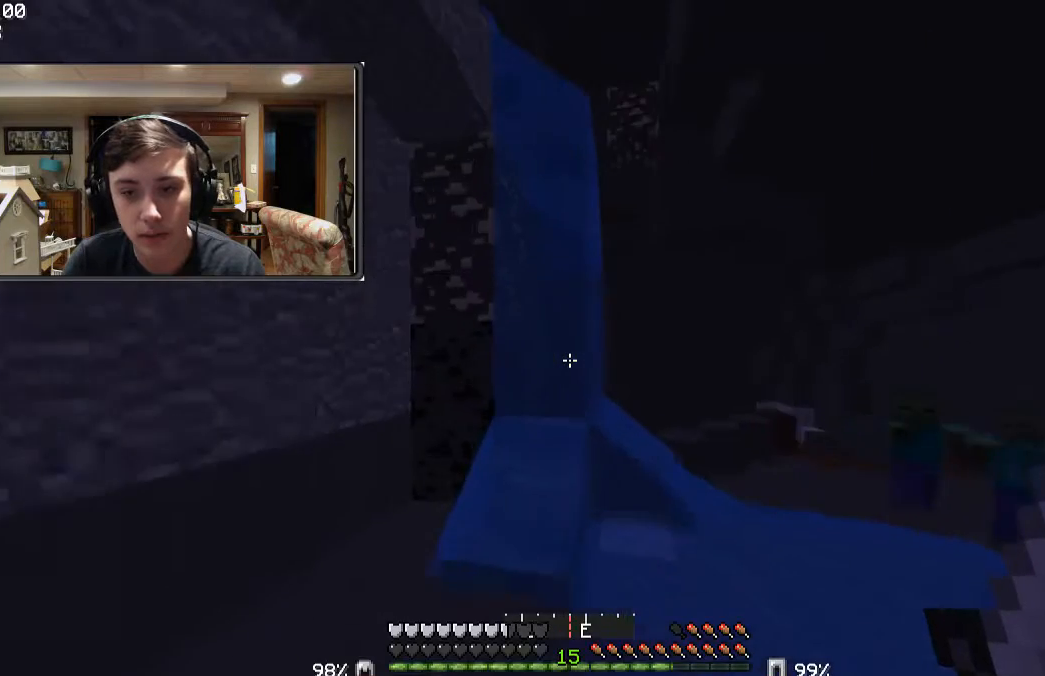
{"keys": ["w"], "mouse": [], "events": []}
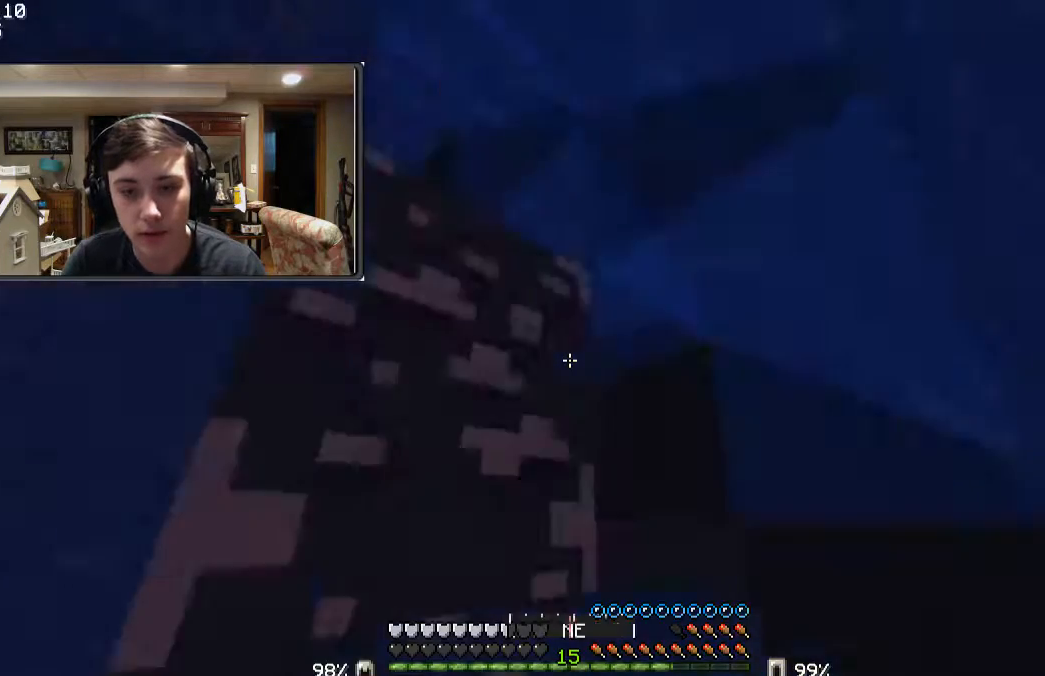
{"keys": ["w"], "mouse": [], "events": [[33, "a", "down"], [33, "w", "up"], [200, "a", "up"], [500, "w", "down"]]}
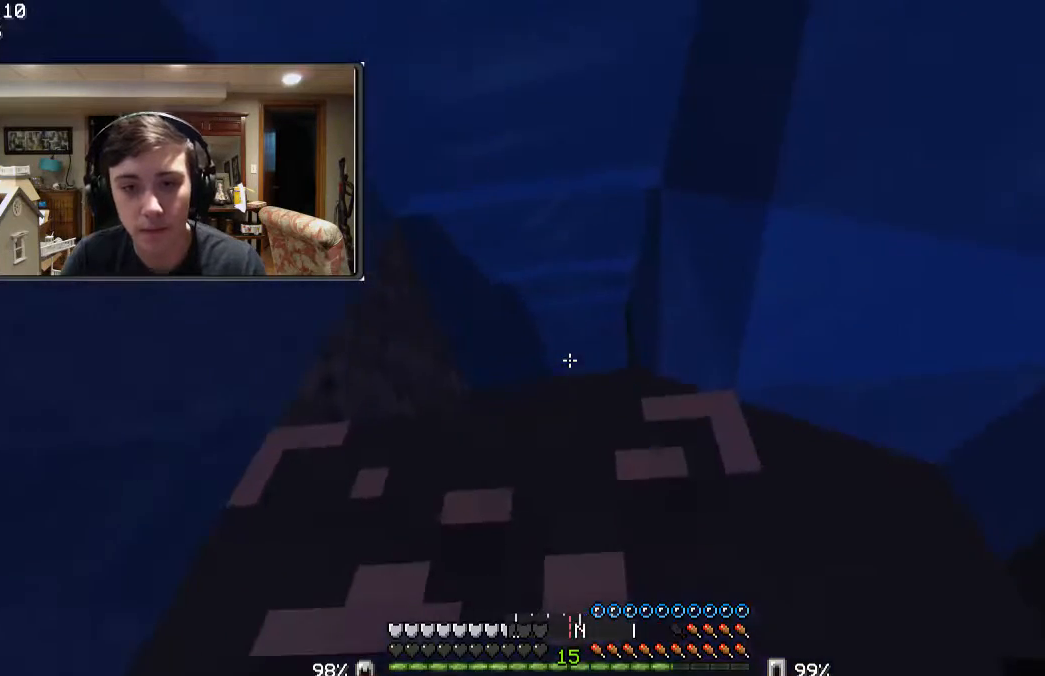
{"keys": [], "mouse": [], "events": [[233, "w", "up"]]}
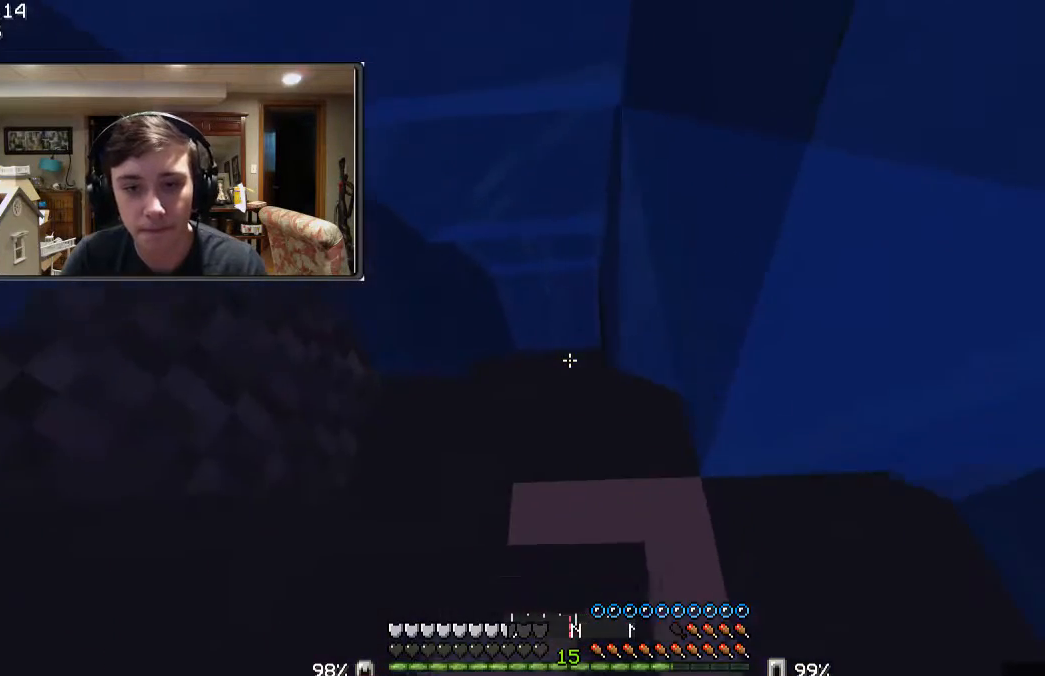
{"keys": ["a", "w"], "mouse": [], "events": [[333, "w", "down"], [500, "a", "down"]]}
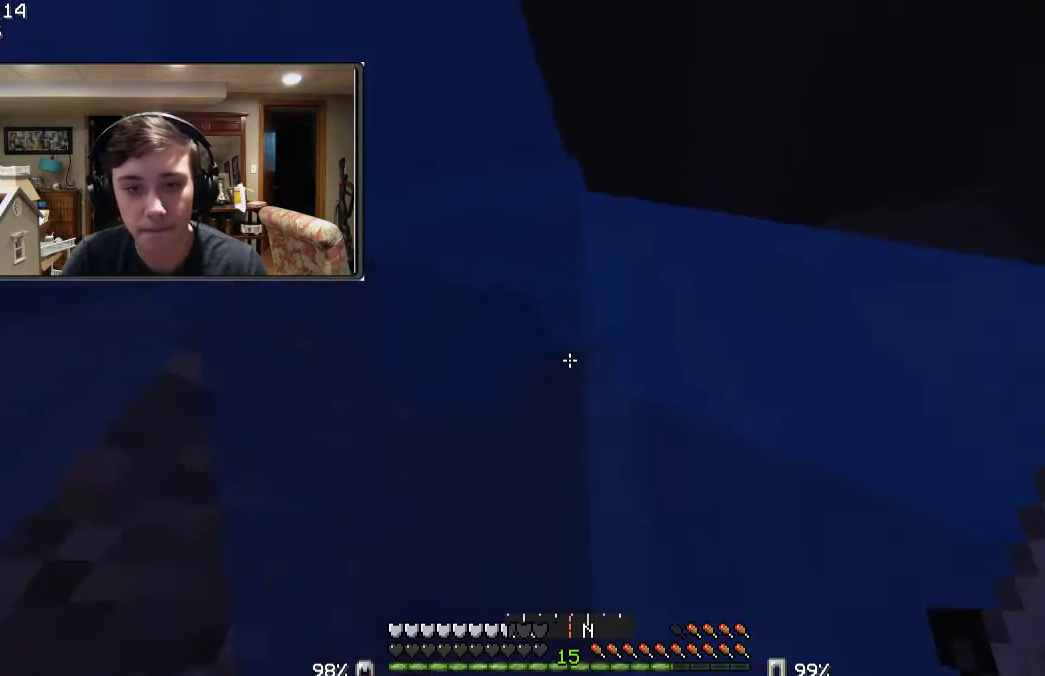
{"keys": ["w"], "mouse": [], "events": [[233, "a", "up"]]}
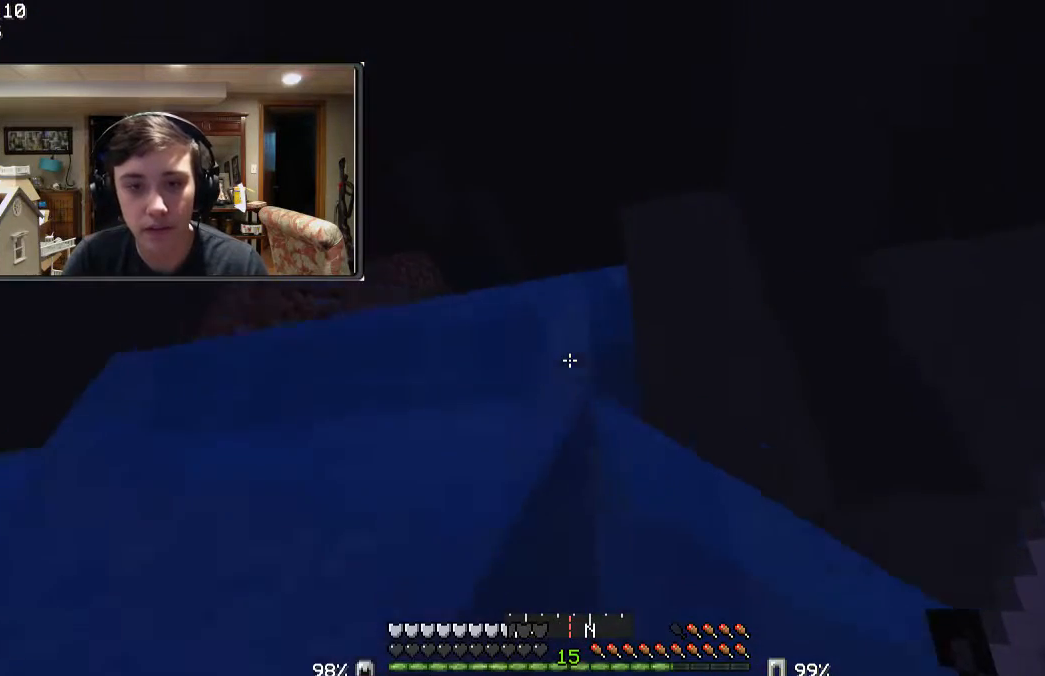
{"keys": ["w"], "mouse": [], "events": [[133, "a", "down"], [433, "a", "up"]]}
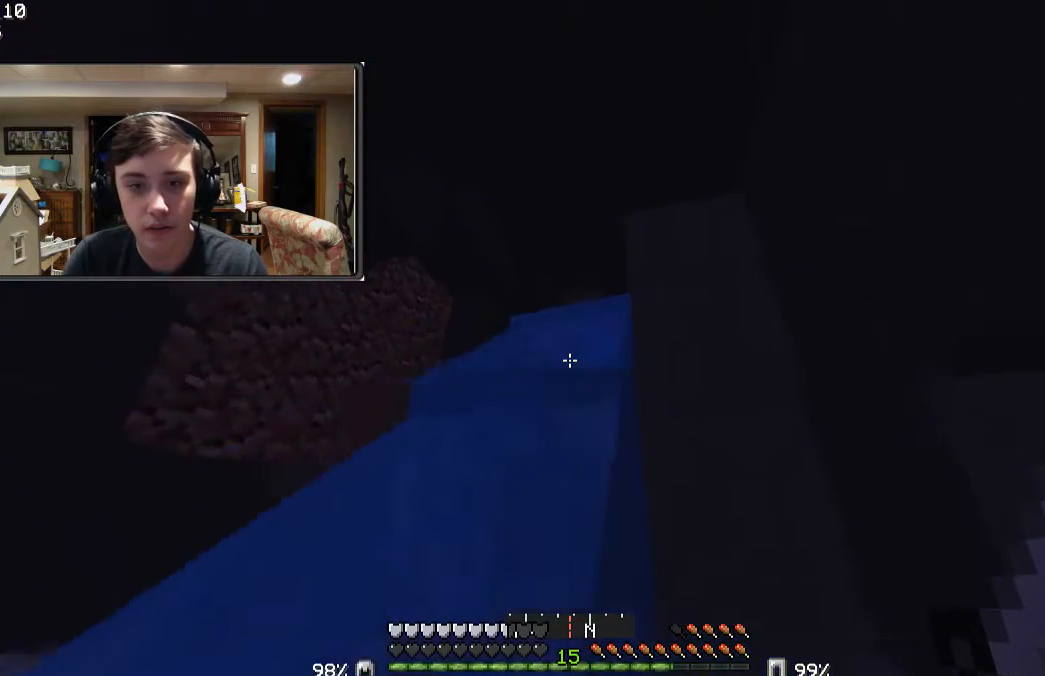
{"keys": ["a", "w"], "mouse": [], "events": [[100, "a", "down"], [233, "a", "up"], [500, "a", "down"]]}
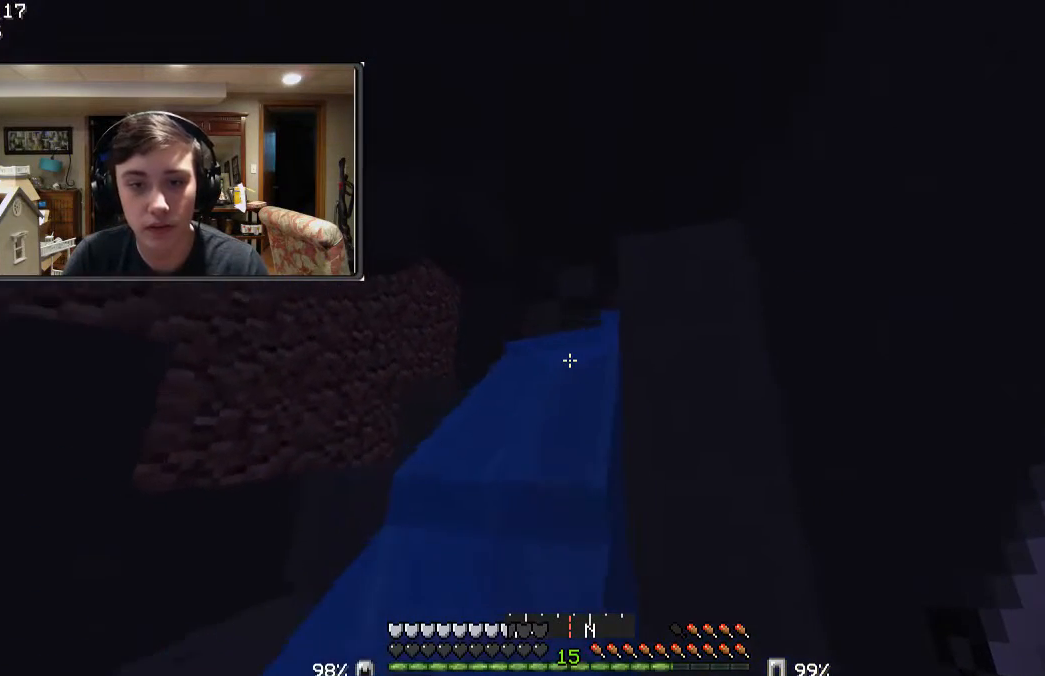
{"keys": ["a", "w"], "mouse": [], "events": []}
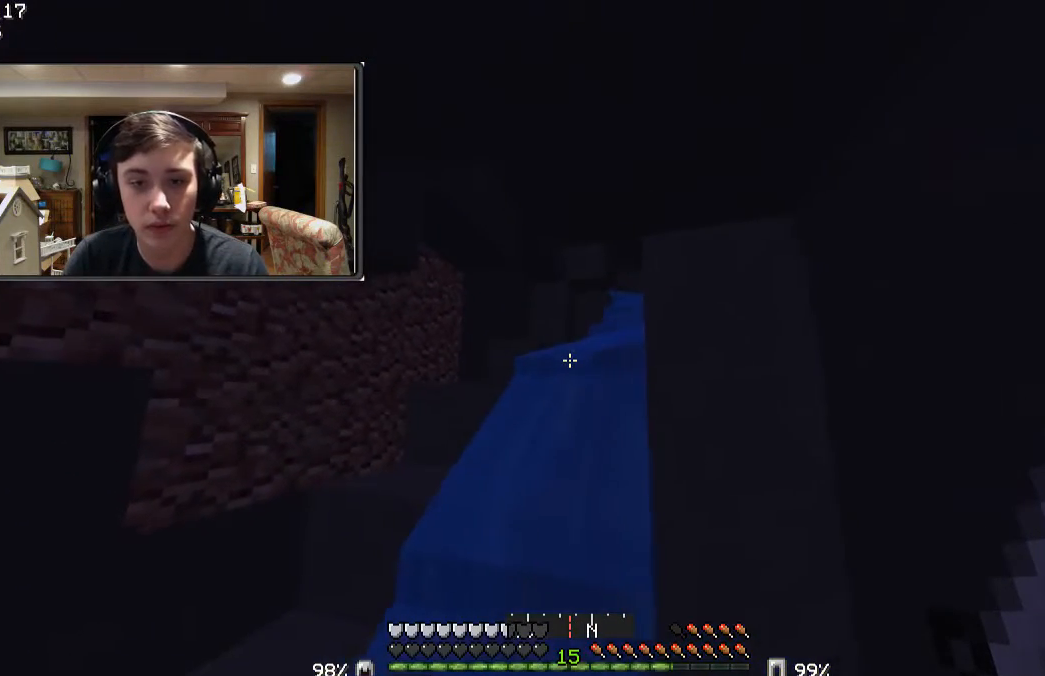
{"keys": ["a", "w"], "mouse": [], "events": []}
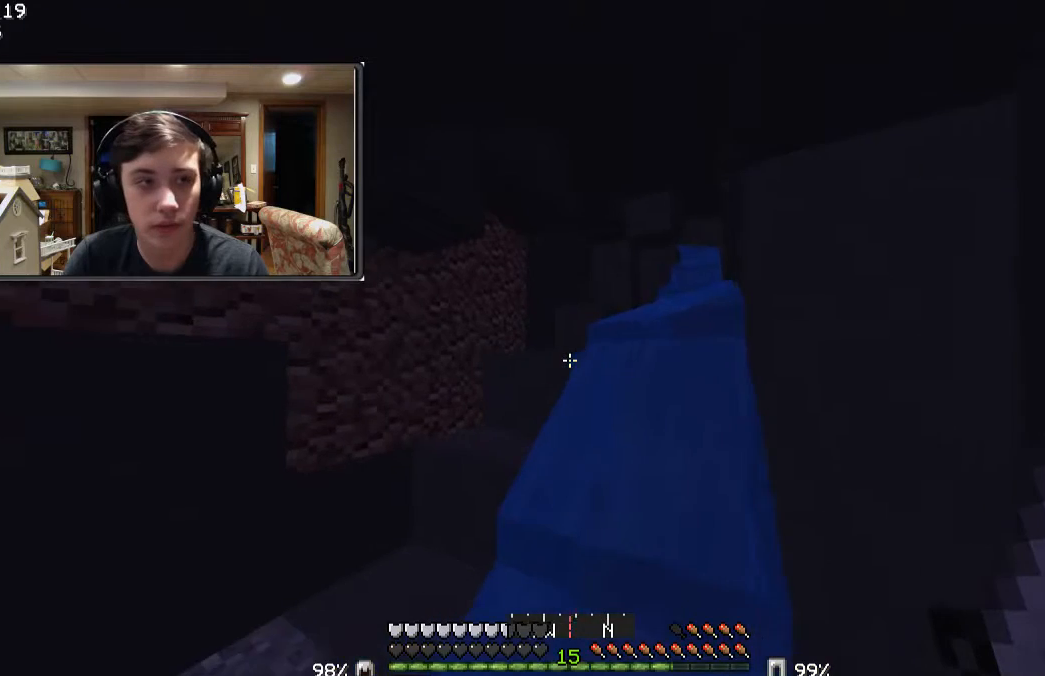
{"keys": ["w"], "mouse": [], "events": [[233, "a", "up"]]}
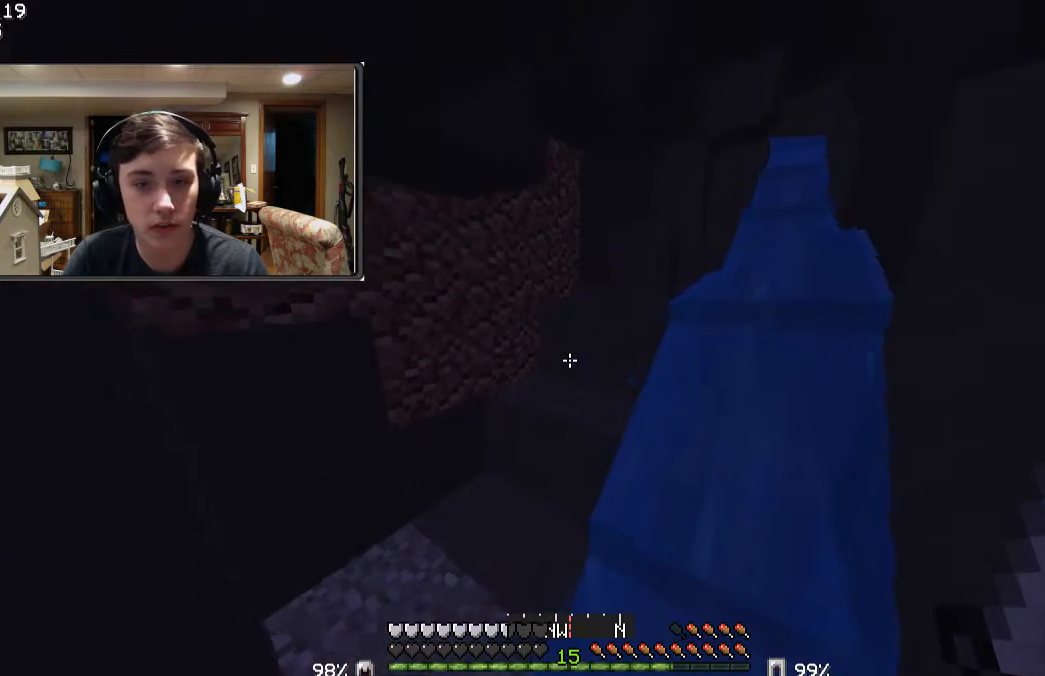
{"keys": ["a", "w"], "mouse": [], "events": [[200, "a", "down"], [300, "a", "up"], [433, "a", "down"]]}
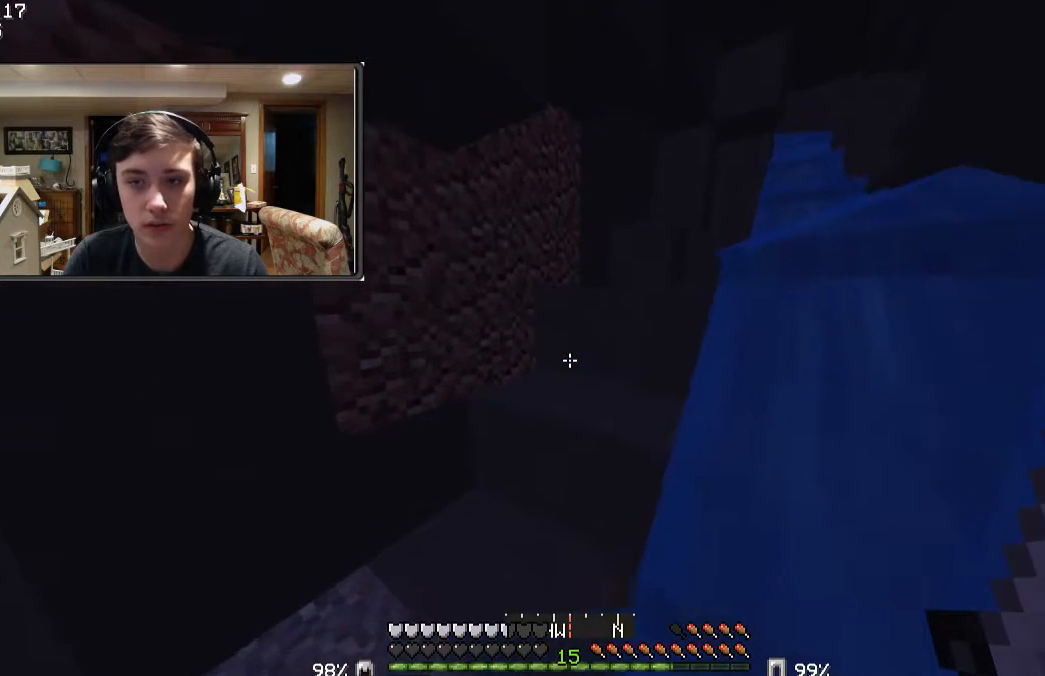
{"keys": ["w"], "mouse": [], "events": [[500, "a", "up"]]}
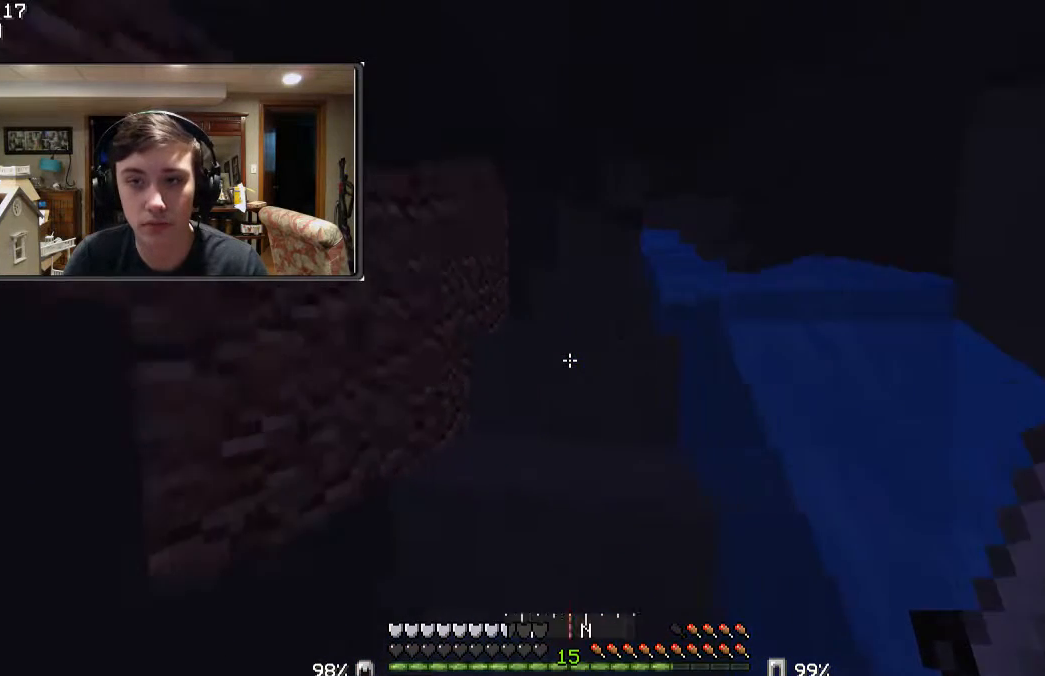
{"keys": ["w"], "mouse": [], "events": []}
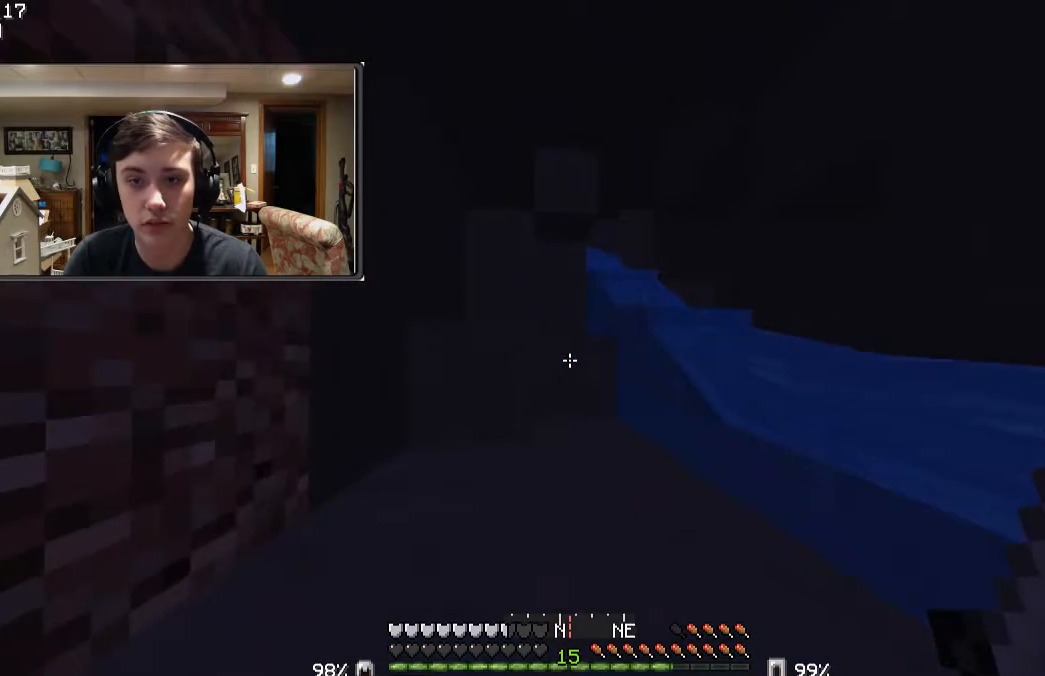
{"keys": ["w"], "mouse": [], "events": []}
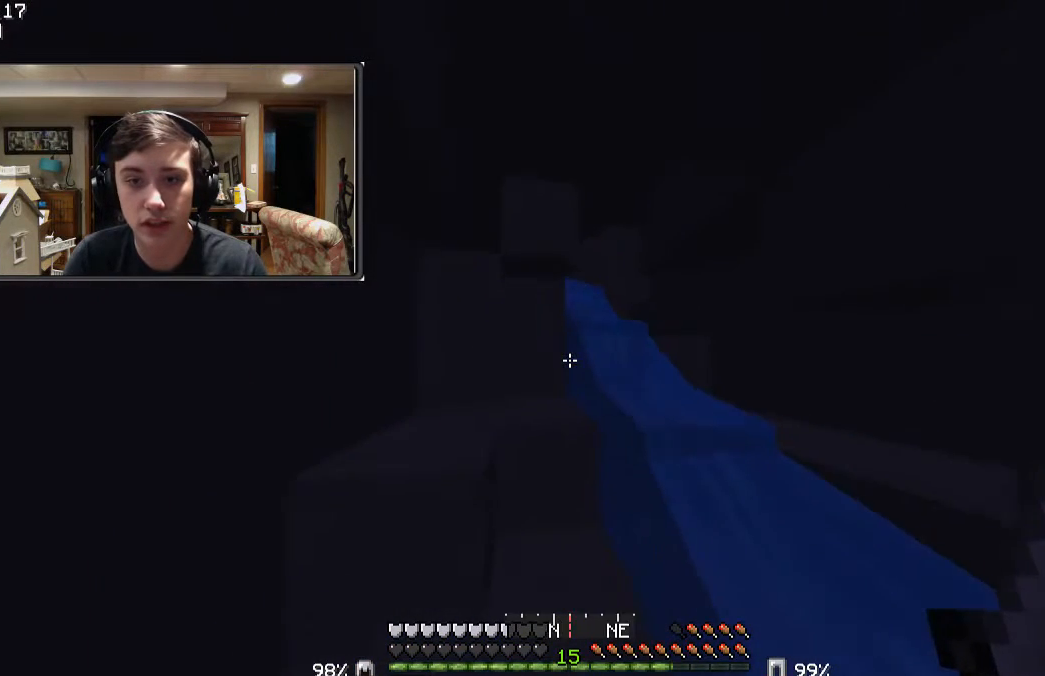
{"keys": ["w"], "mouse": [], "events": []}
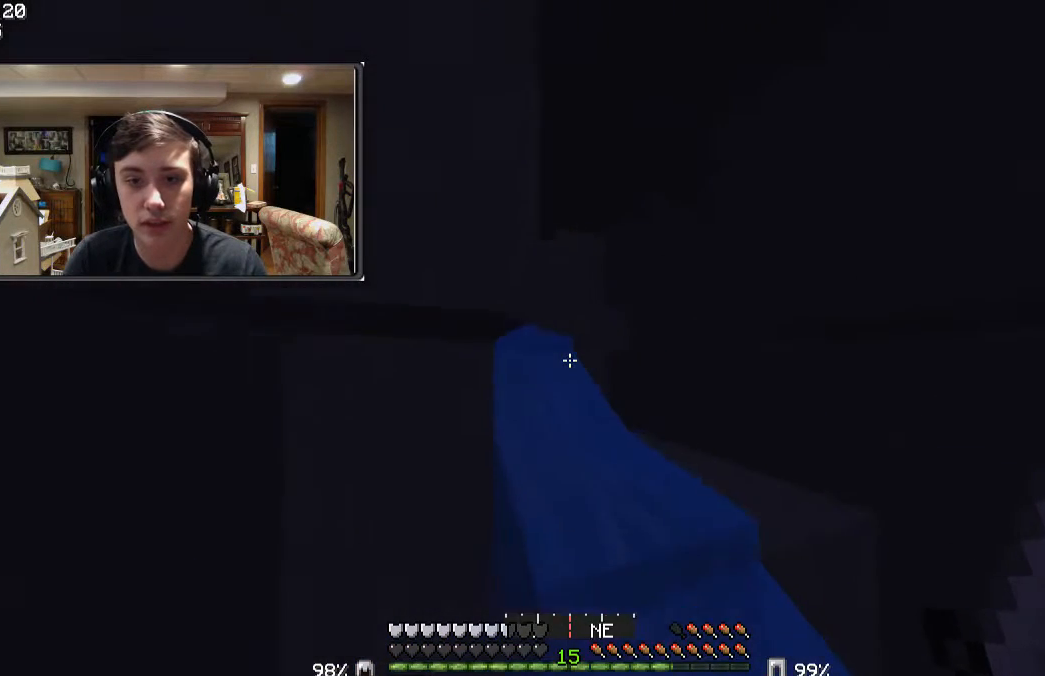
{"keys": ["w"], "mouse": [], "events": []}
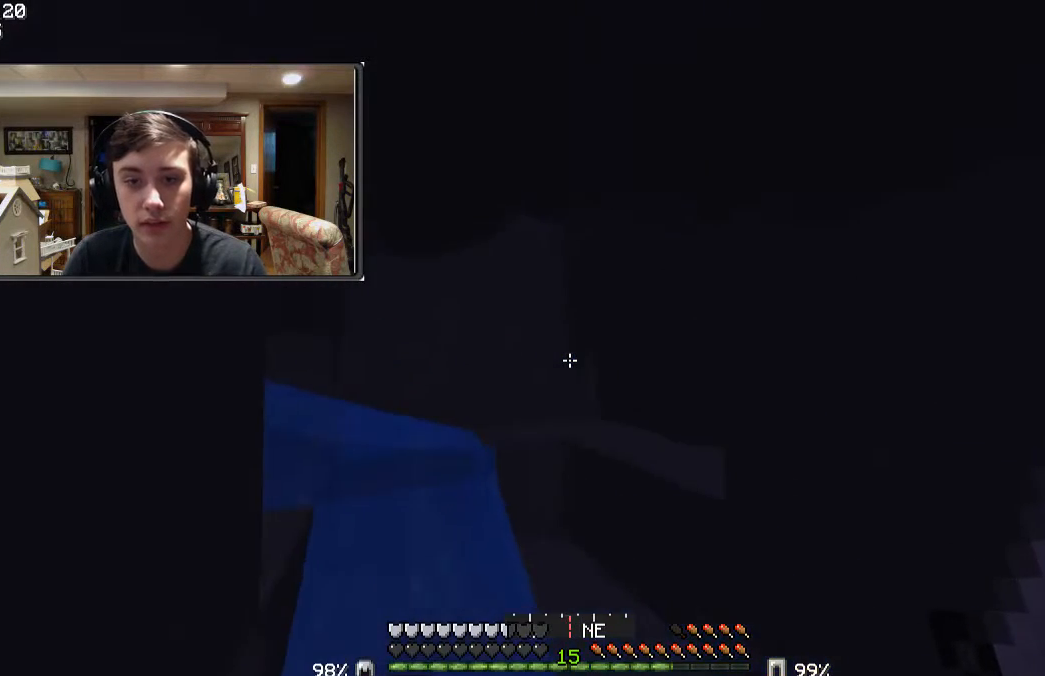
{"keys": ["w"], "mouse": [], "events": []}
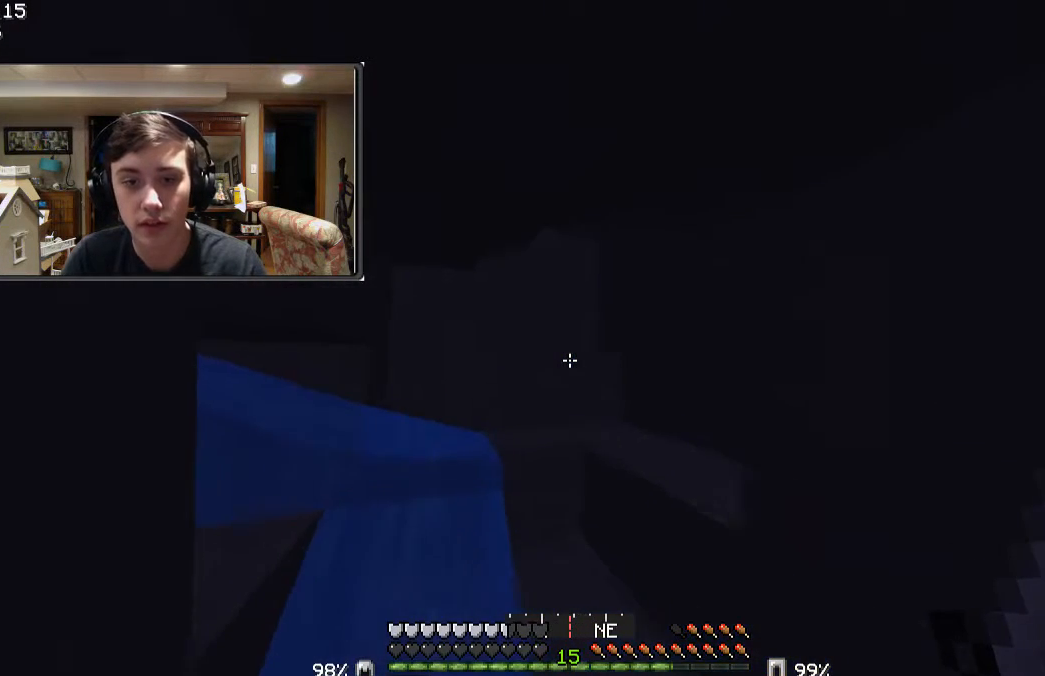
{"keys": ["w"], "mouse": [], "events": []}
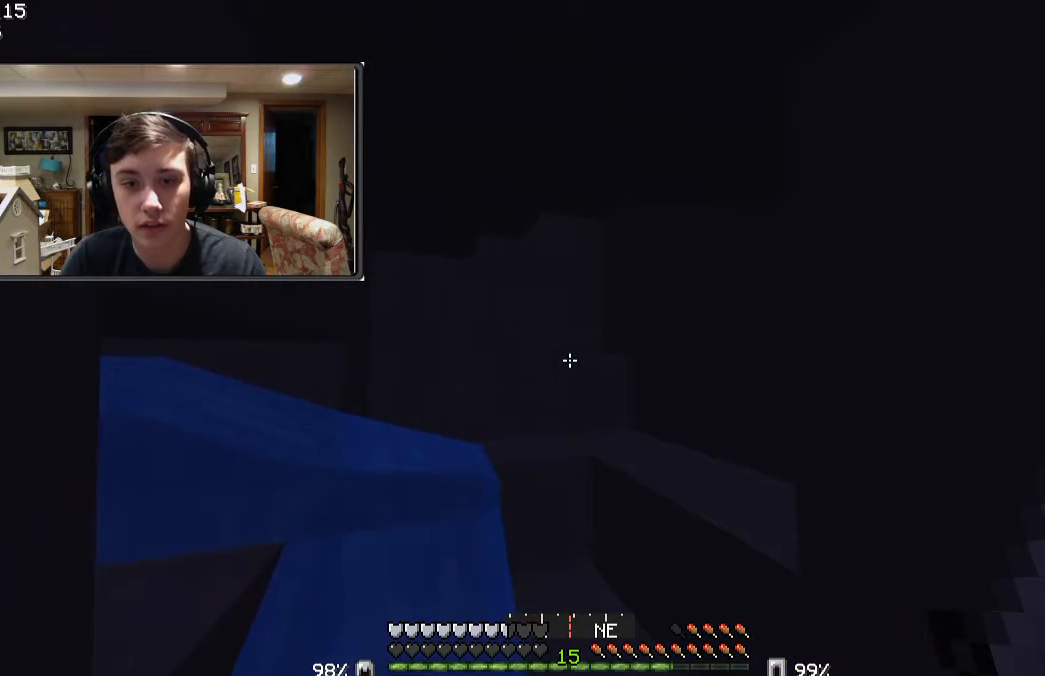
{"keys": ["w"], "mouse": [], "events": []}
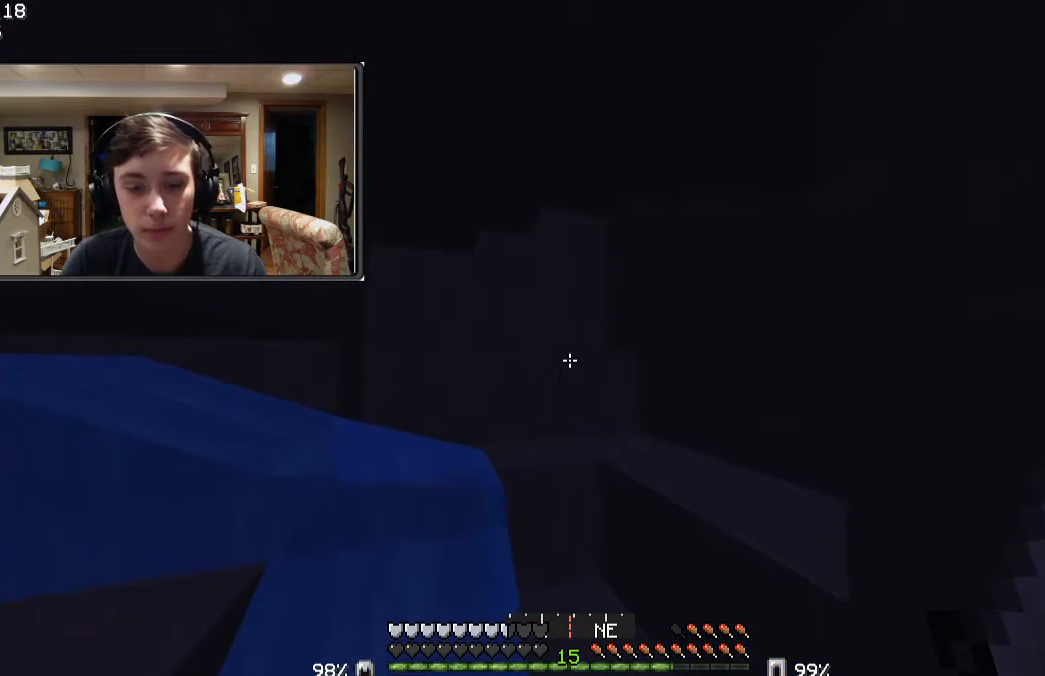
{"keys": ["w"], "mouse": [], "events": []}
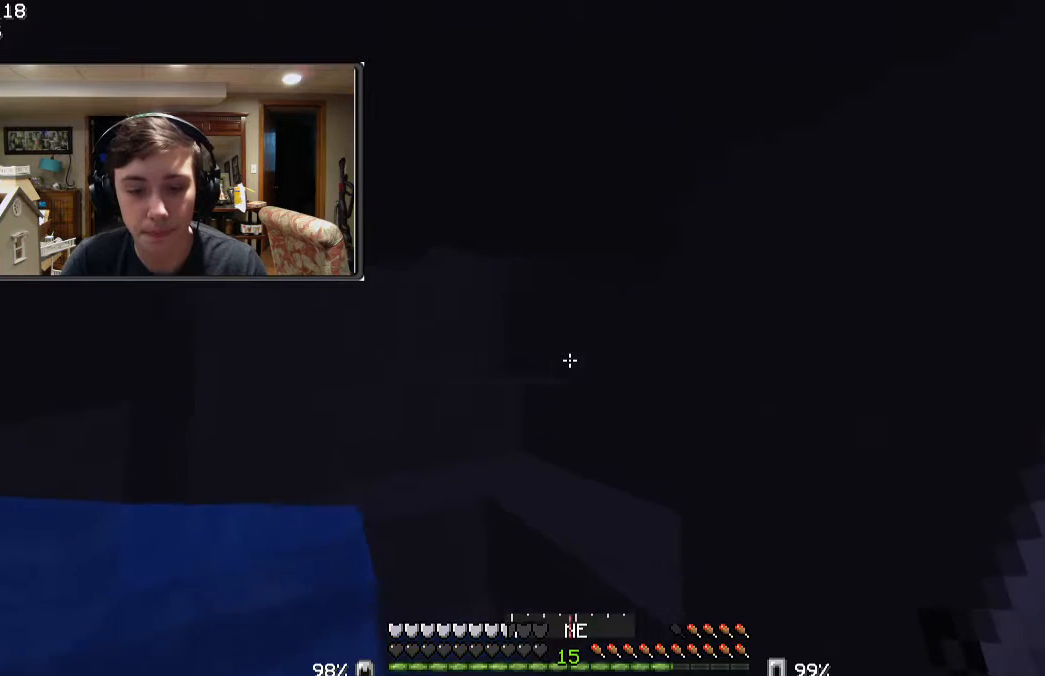
{"keys": ["w"], "mouse": [], "events": []}
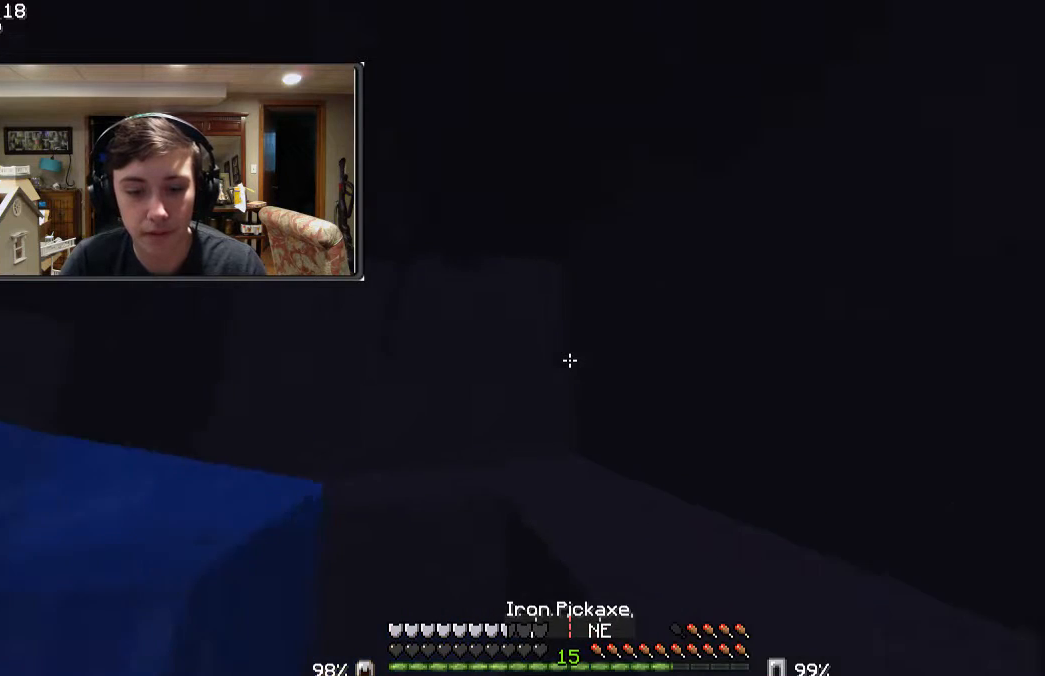
{"keys": ["w"], "mouse": [], "events": []}
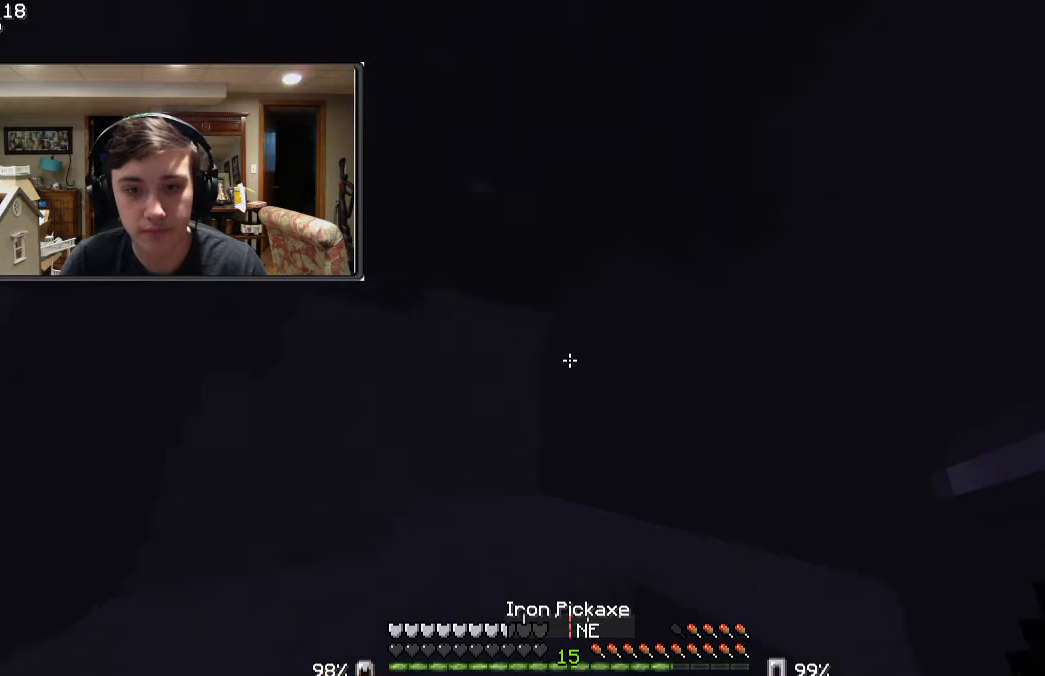
{"keys": ["a", "w"], "mouse": [], "events": [[333, "a", "down"]]}
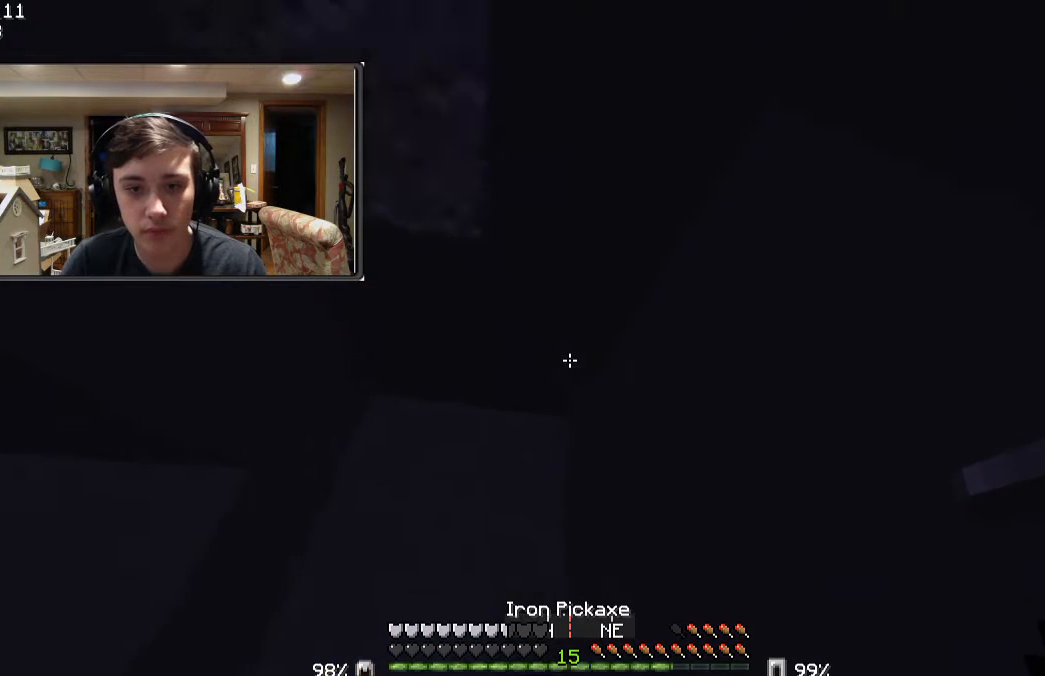
{"keys": [], "mouse": ["left"], "events": [[100, "a", "up"], [333, "mouse_left", "down"], [400, "w", "up"]]}